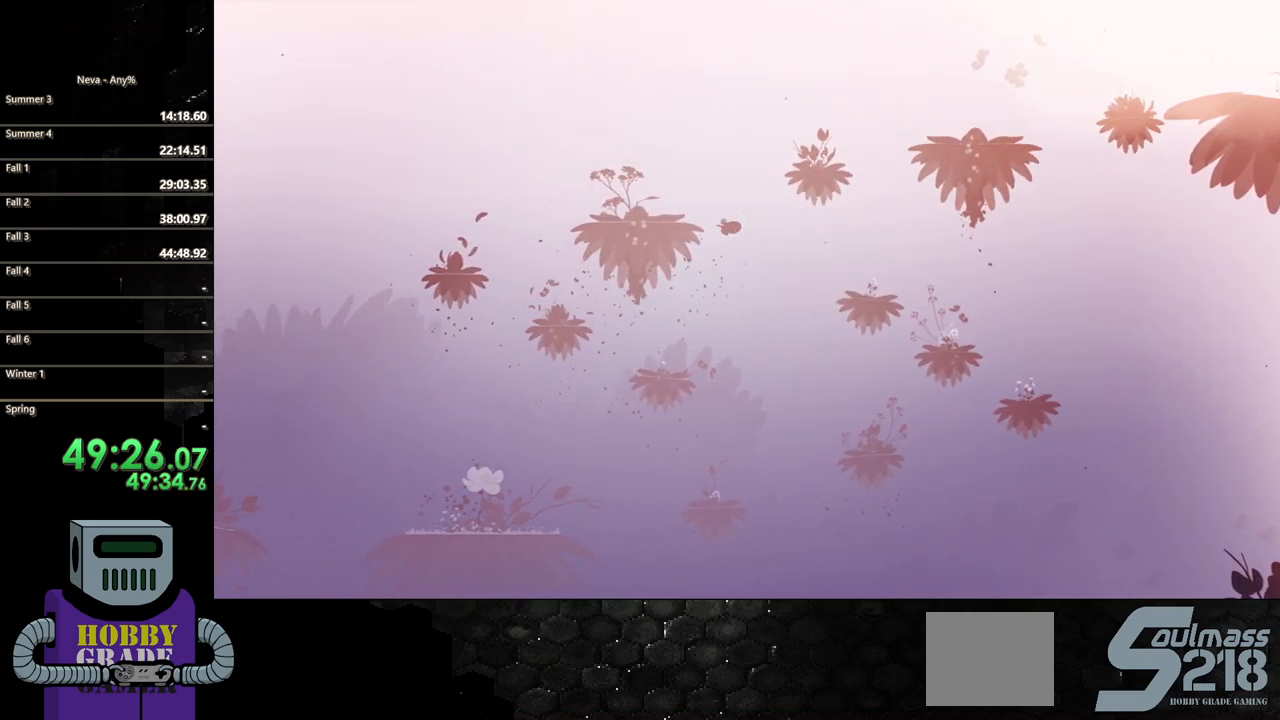
Gameplay with a controller (PlayStation layout); each line is a JSON object with the inputs held at the frame after it. "events" lists button and stick changes between this image and that frame as [ms after this image, input, new state], when the widget could be followed in between. Not read: left_stick right_stick.
{"buttons": ["DPAD_LEFT"], "events": []}
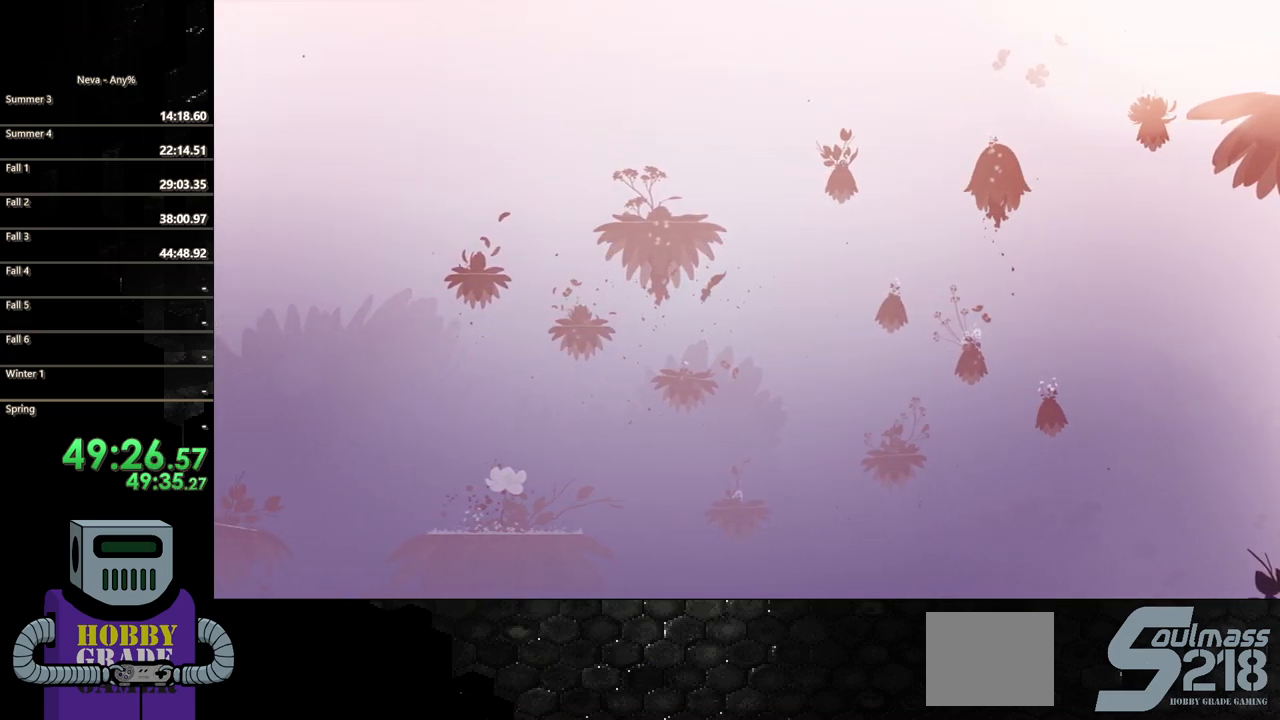
{"buttons": ["CROSS", "DPAD_LEFT"], "events": [[400, "CROSS", "down"]]}
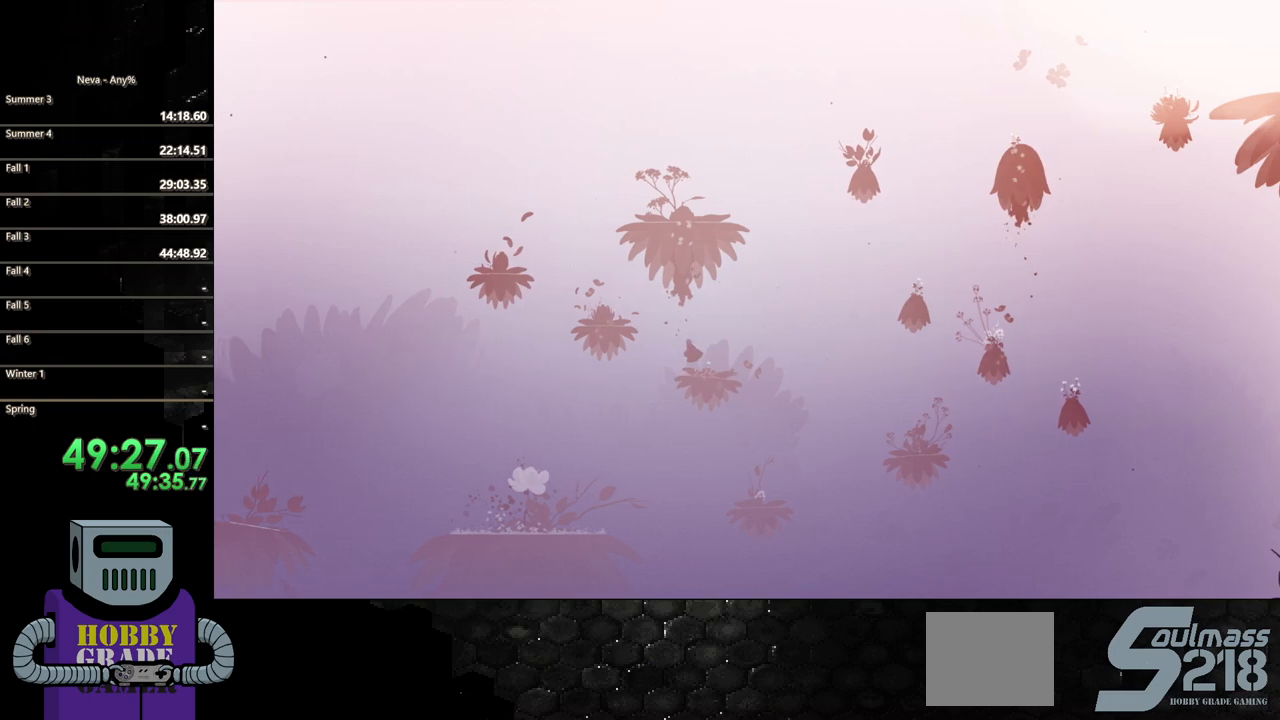
{"buttons": ["CROSS", "DPAD_LEFT"], "events": [[100, "CROSS", "up"], [183, "CIRCLE", "down"], [350, "CIRCLE", "up"], [400, "CROSS", "down"]]}
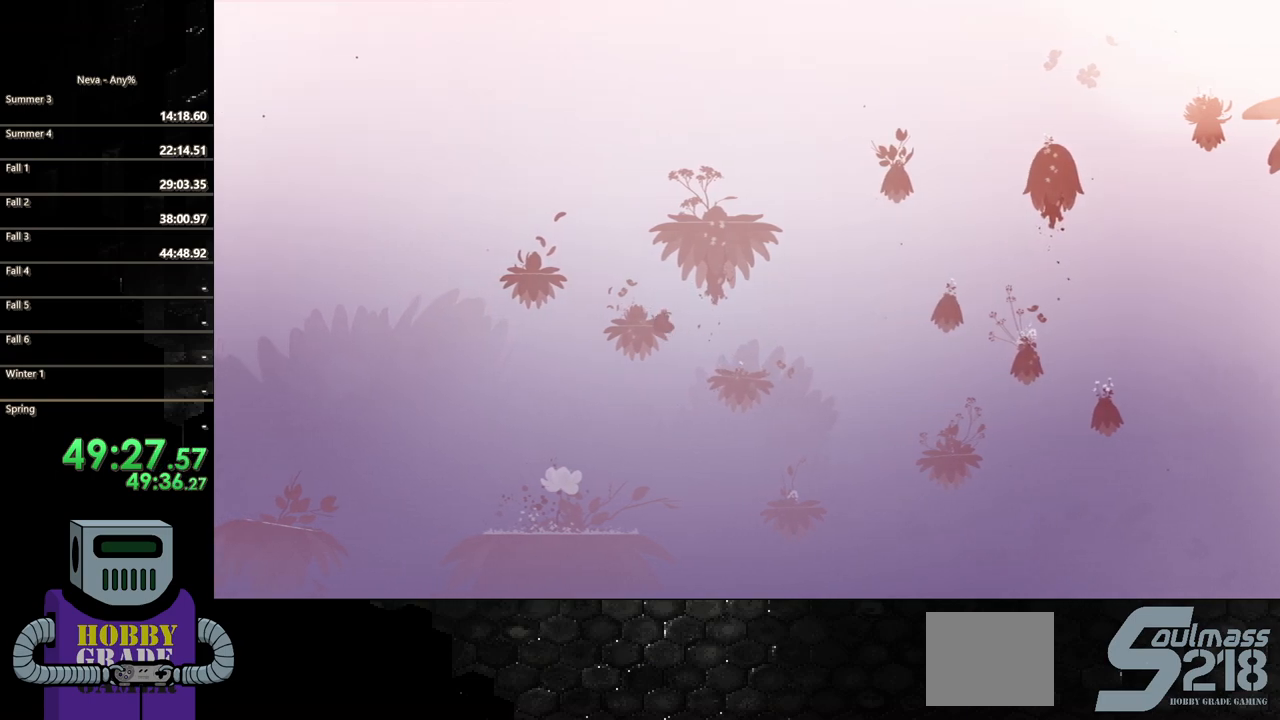
{"buttons": [], "events": [[250, "CROSS", "up"], [267, "DPAD_LEFT", "up"]]}
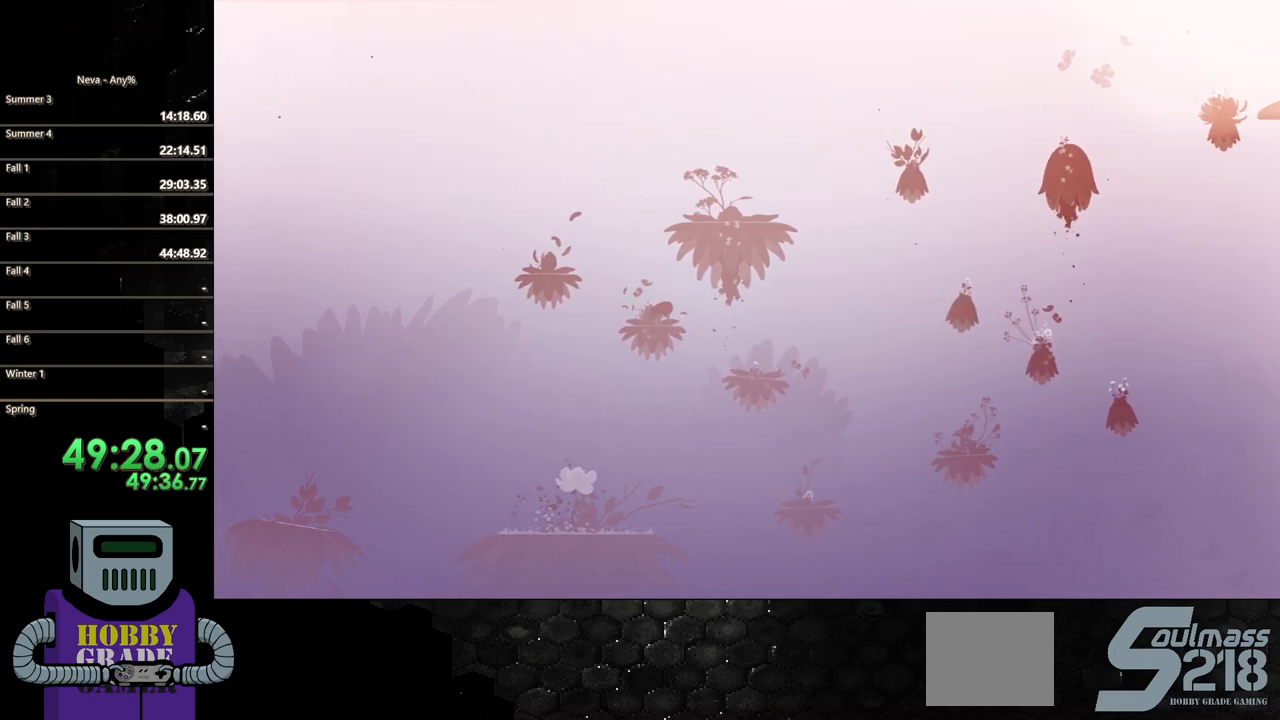
{"buttons": ["CROSS", "DPAD_LEFT"], "events": [[50, "DPAD_LEFT", "down"], [250, "CROSS", "down"], [400, "CROSS", "up"], [450, "CROSS", "down"]]}
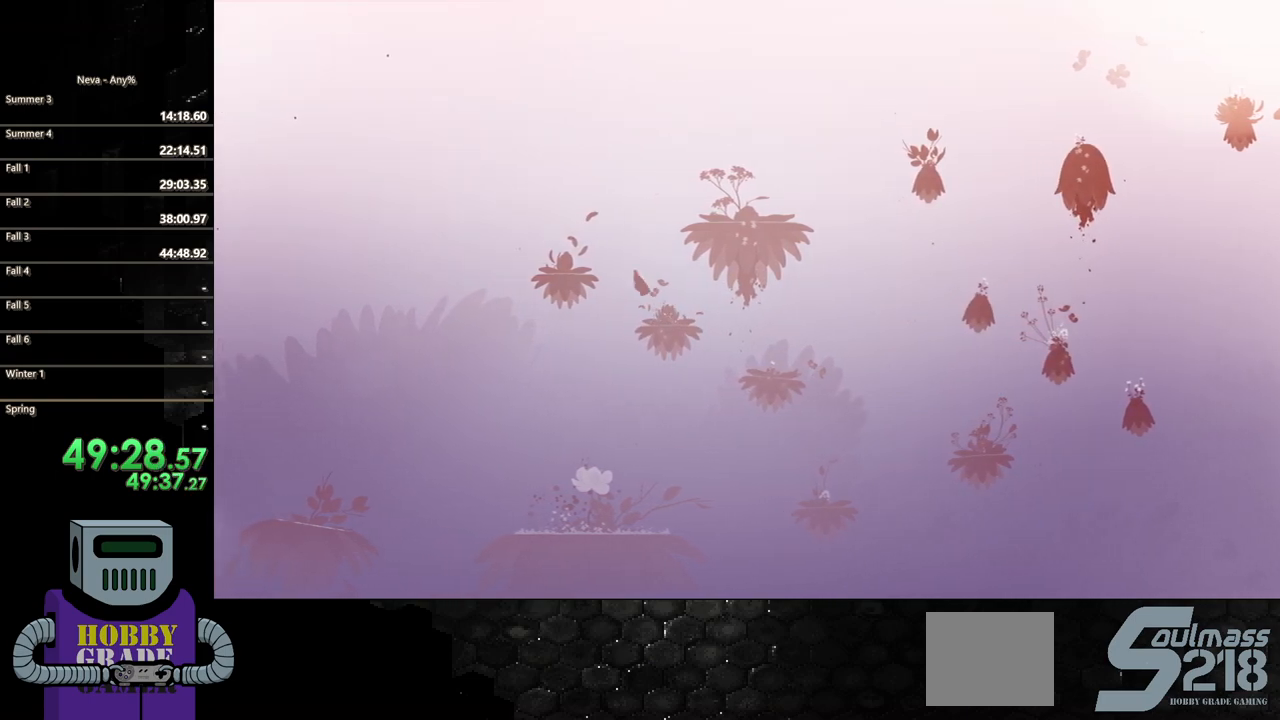
{"buttons": ["CROSS", "DPAD_LEFT"], "events": []}
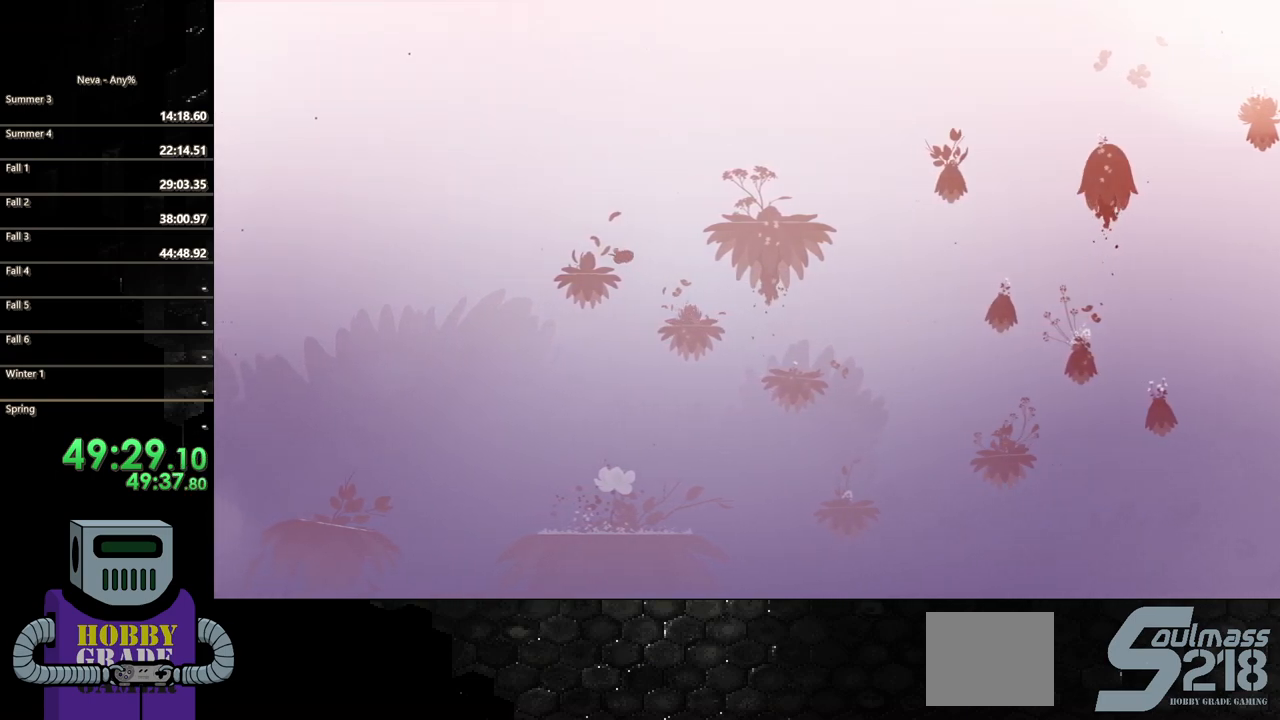
{"buttons": ["R2", "DPAD_RIGHT"], "events": [[17, "CROSS", "up"], [183, "DPAD_LEFT", "up"], [250, "DPAD_RIGHT", "down"], [333, "R2", "down"]]}
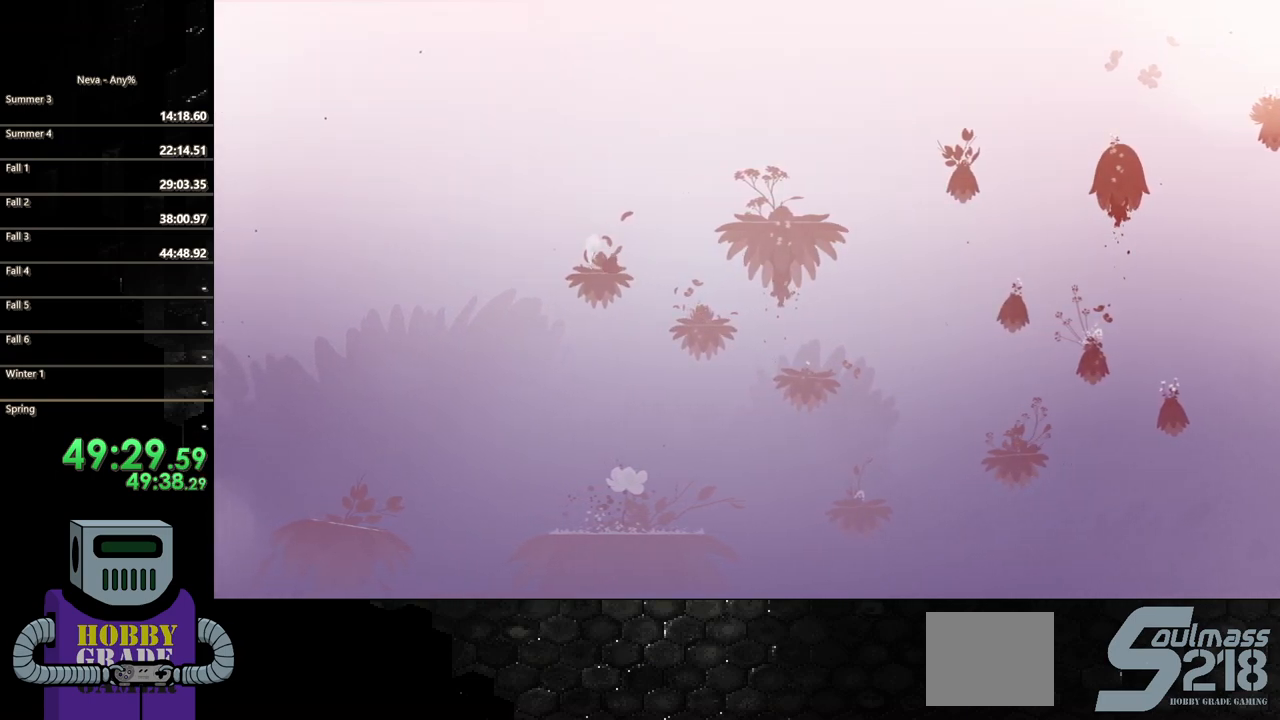
{"buttons": [], "events": [[33, "R2", "up"], [100, "DPAD_RIGHT", "up"]]}
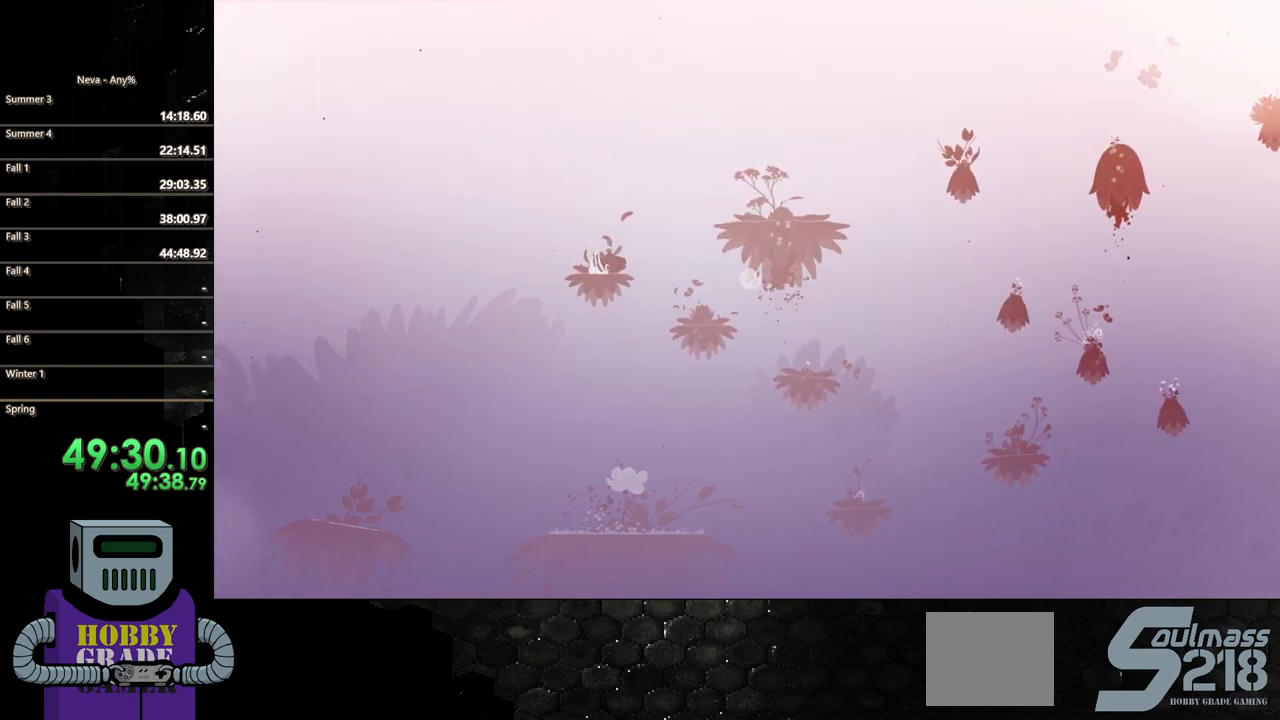
{"buttons": ["DPAD_LEFT"], "events": [[317, "DPAD_LEFT", "down"]]}
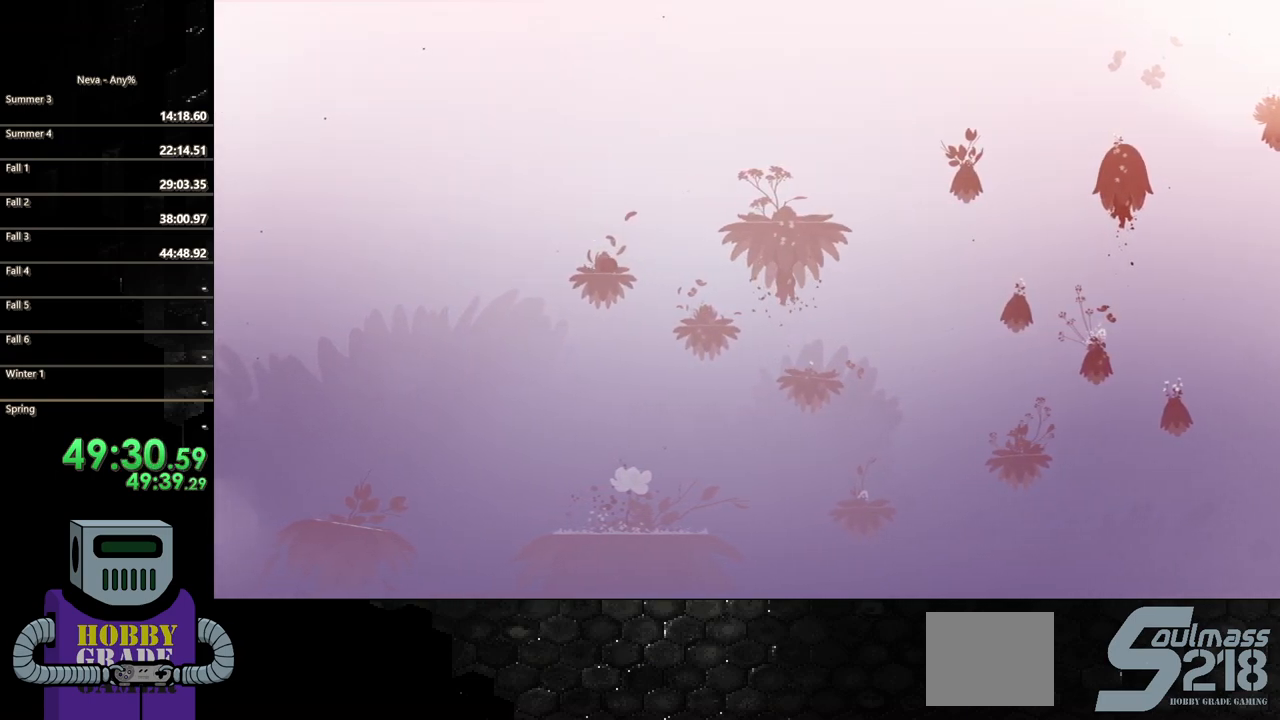
{"buttons": ["DPAD_RIGHT"], "events": [[17, "DPAD_LEFT", "up"], [250, "DPAD_RIGHT", "down"]]}
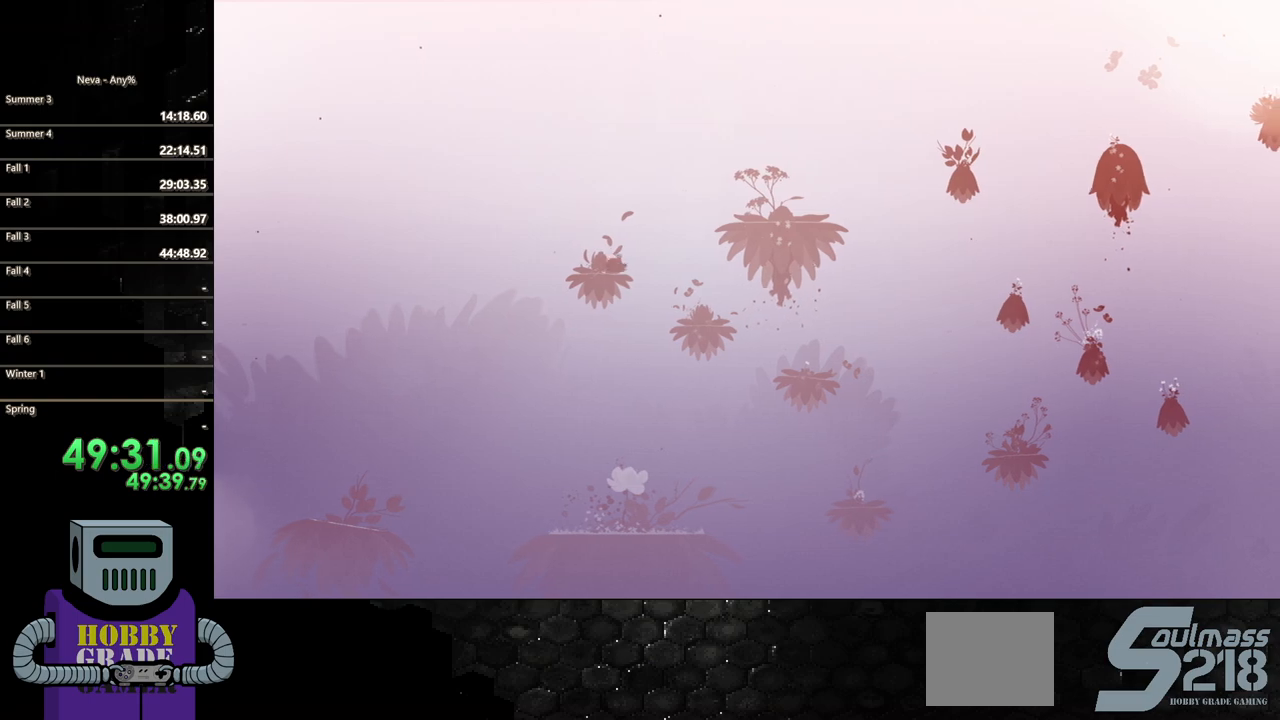
{"buttons": ["DPAD_RIGHT"], "events": [[33, "CROSS", "down"], [217, "CROSS", "up"], [283, "CIRCLE", "down"], [433, "CIRCLE", "up"]]}
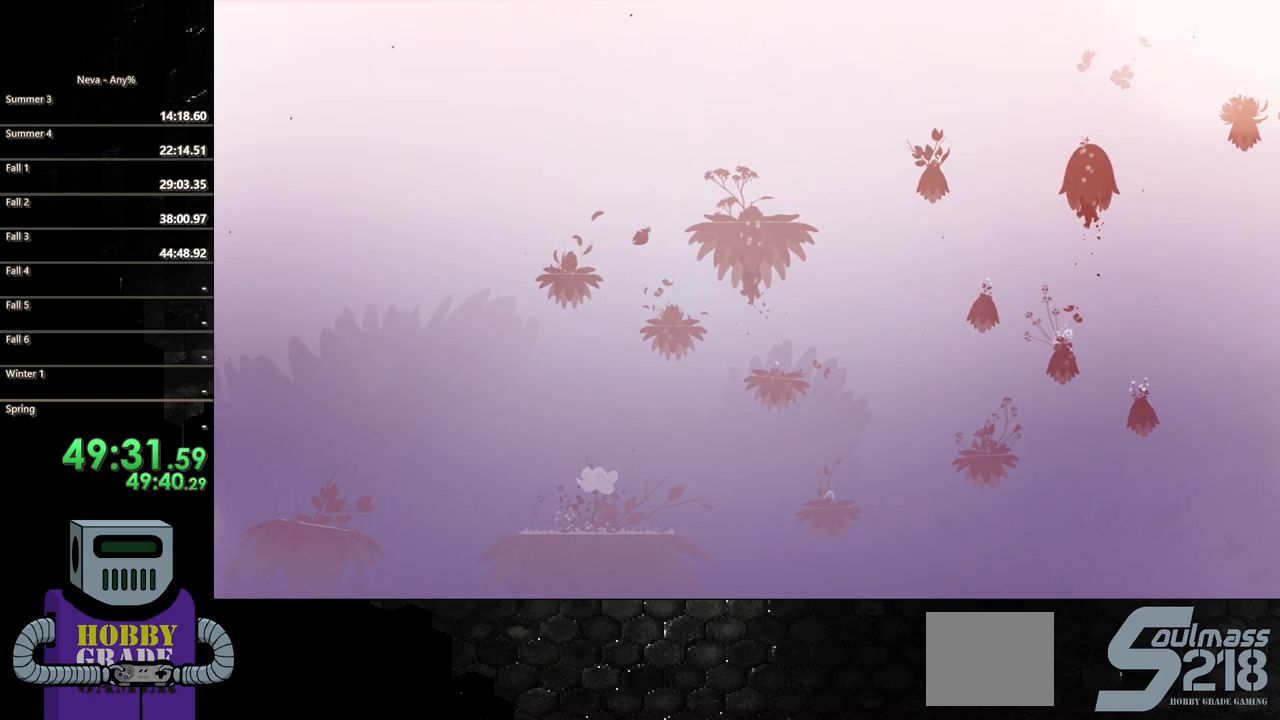
{"buttons": ["DPAD_RIGHT"], "events": [[117, "CROSS", "down"], [450, "CROSS", "up"]]}
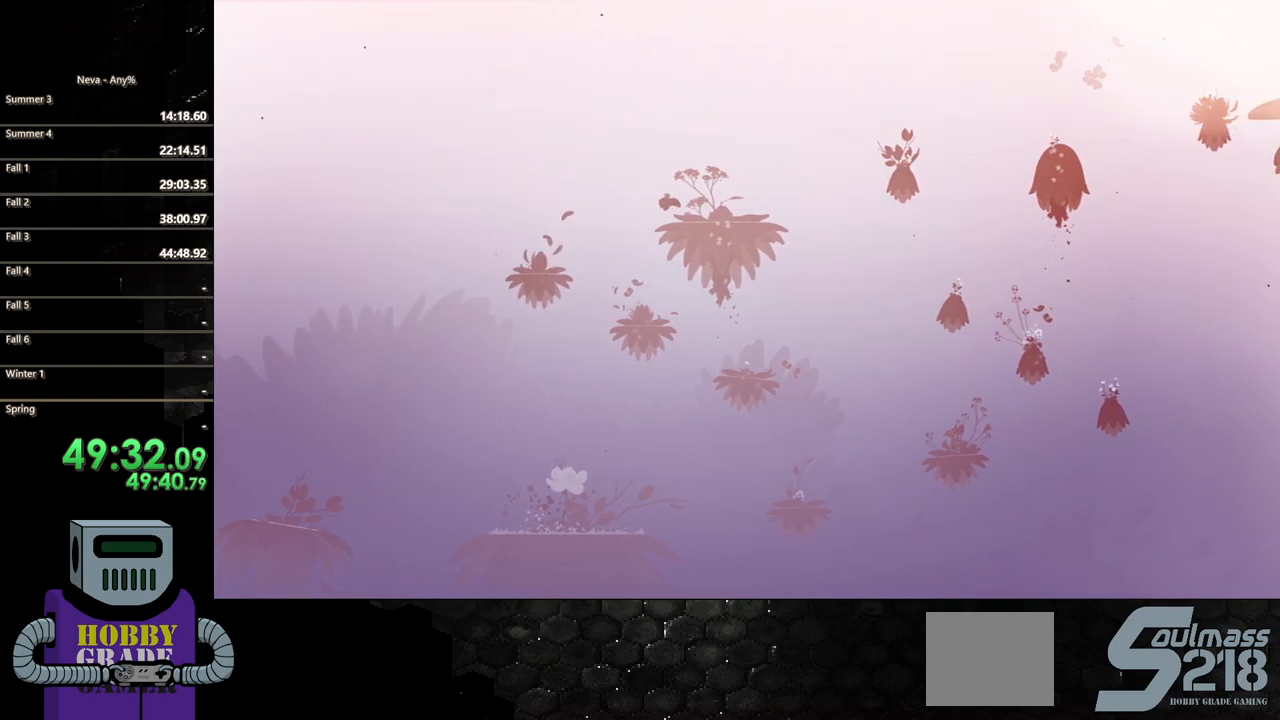
{"buttons": ["DPAD_RIGHT"], "events": []}
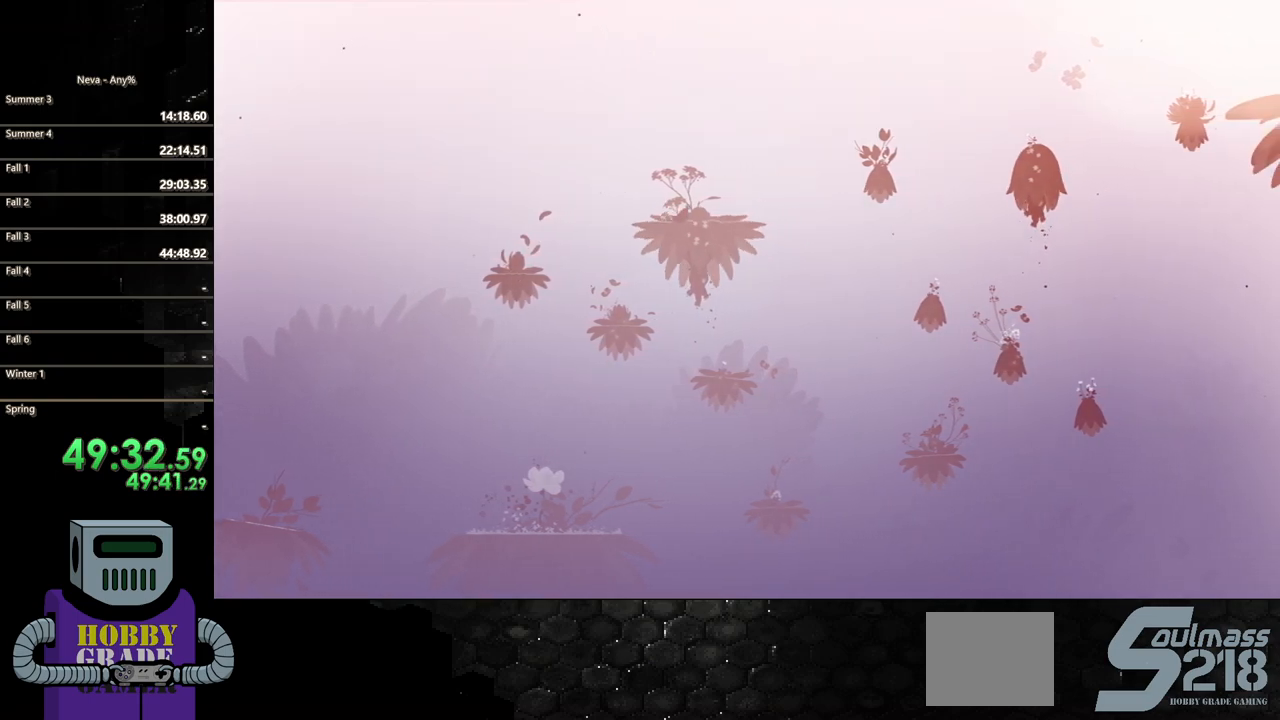
{"buttons": ["DPAD_RIGHT"], "events": []}
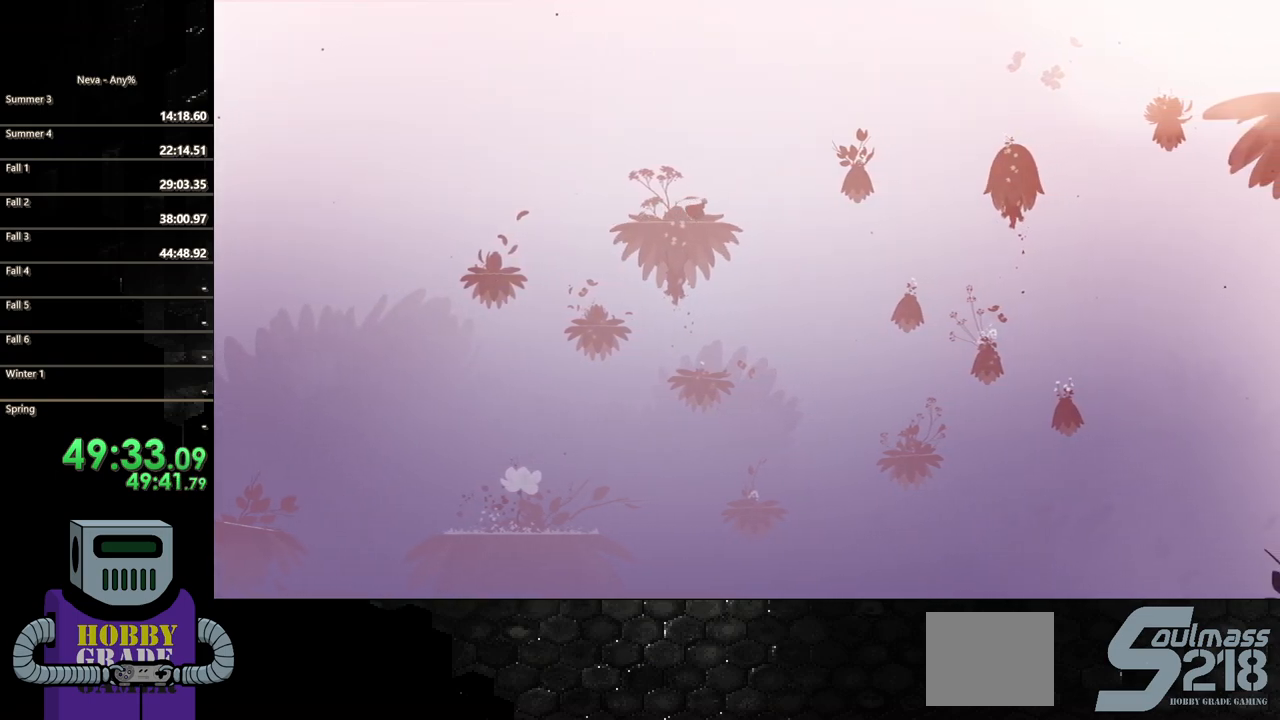
{"buttons": ["R2", "DPAD_RIGHT"], "events": [[100, "R2", "down"]]}
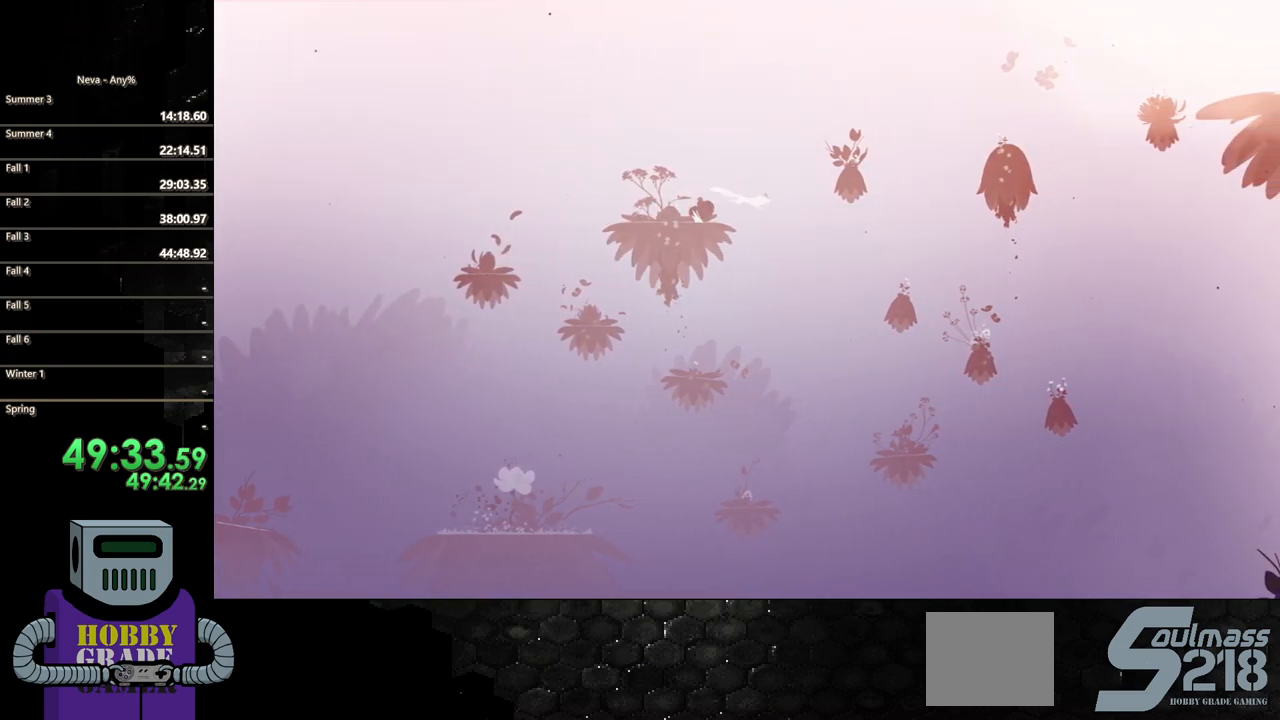
{"buttons": ["DPAD_RIGHT"], "events": [[50, "R2", "up"], [117, "DPAD_RIGHT", "up"], [433, "DPAD_RIGHT", "down"]]}
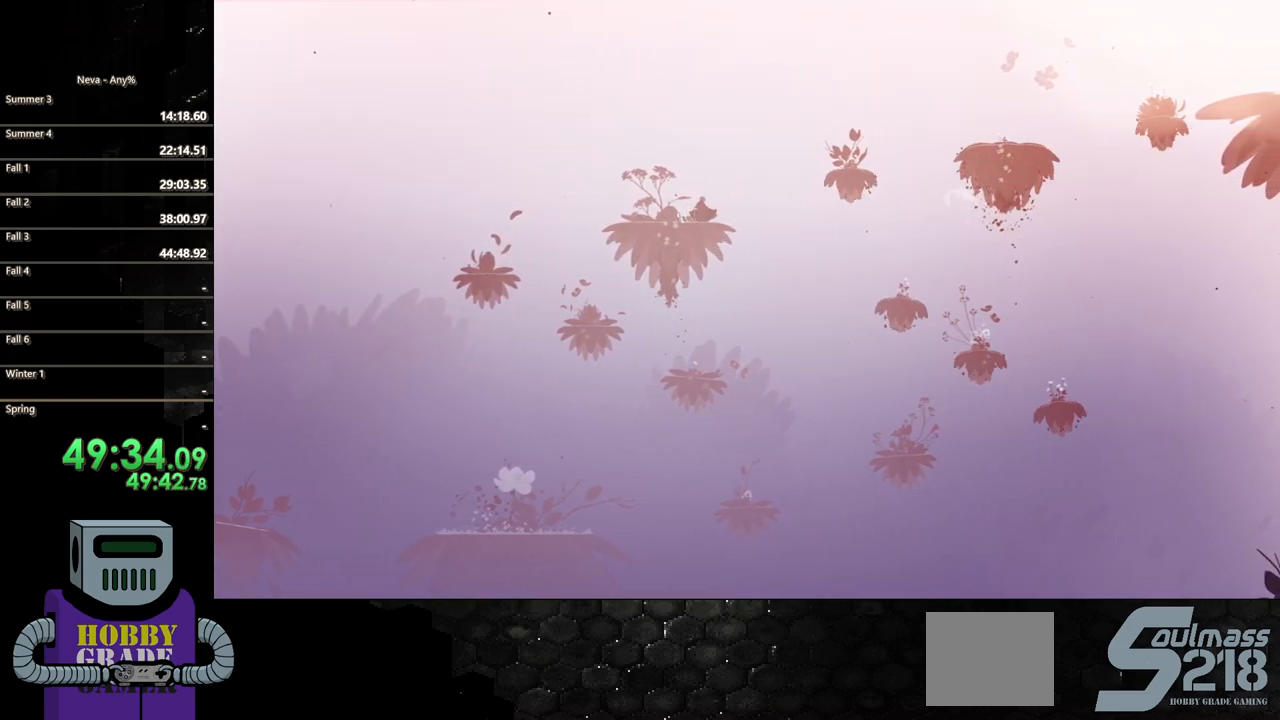
{"buttons": ["CIRCLE", "DPAD_RIGHT"], "events": [[200, "CROSS", "down"], [433, "CROSS", "up"], [500, "CIRCLE", "down"]]}
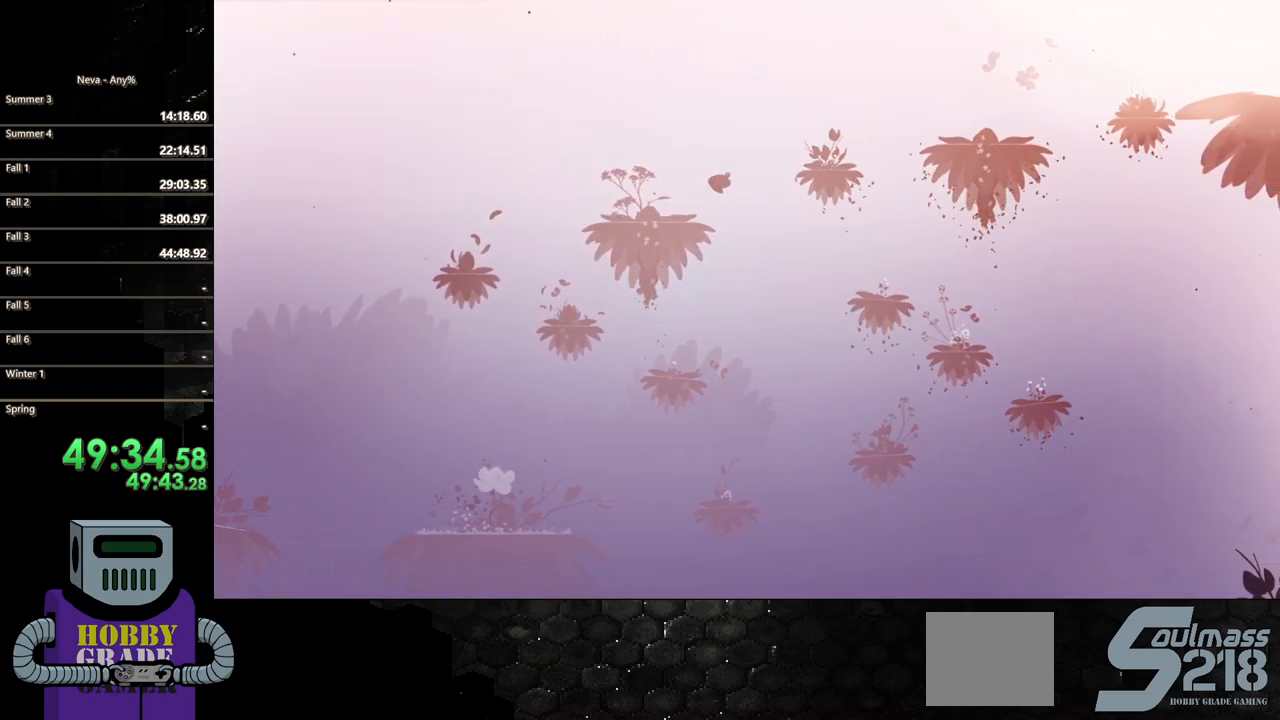
{"buttons": ["CROSS", "DPAD_RIGHT"], "events": [[117, "CIRCLE", "up"], [217, "CROSS", "down"]]}
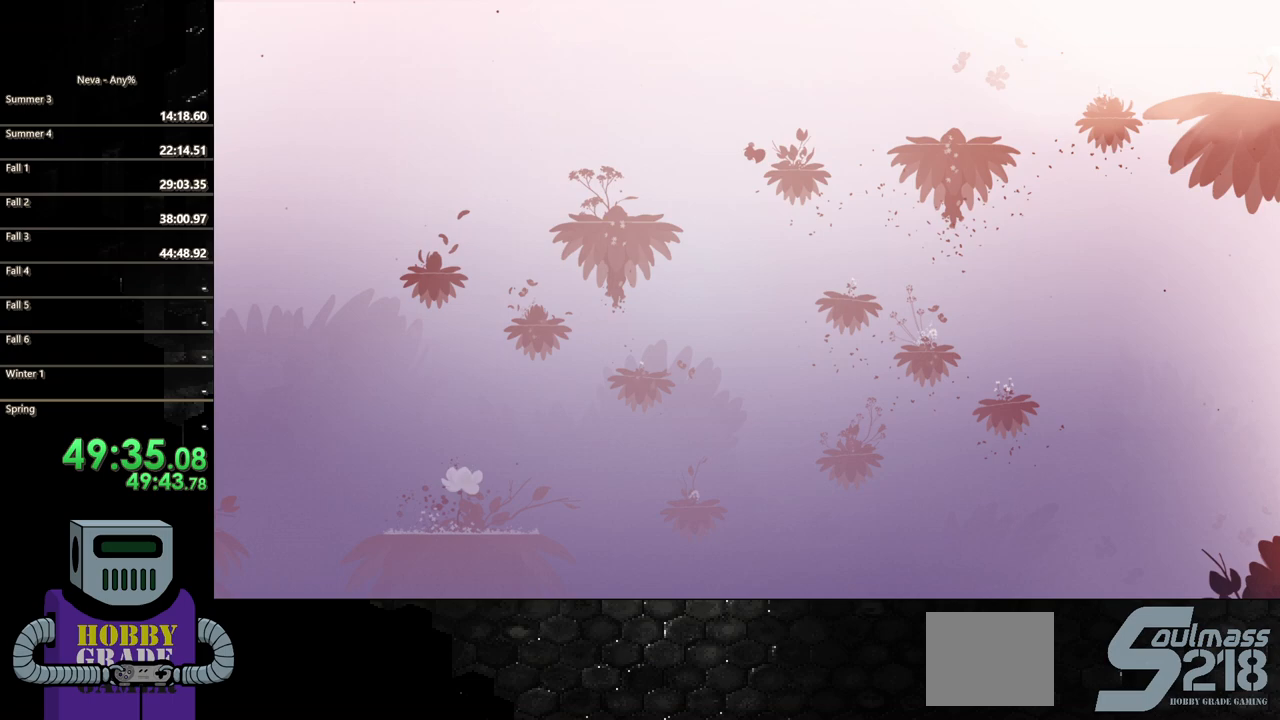
{"buttons": ["DPAD_RIGHT"], "events": [[67, "CROSS", "up"]]}
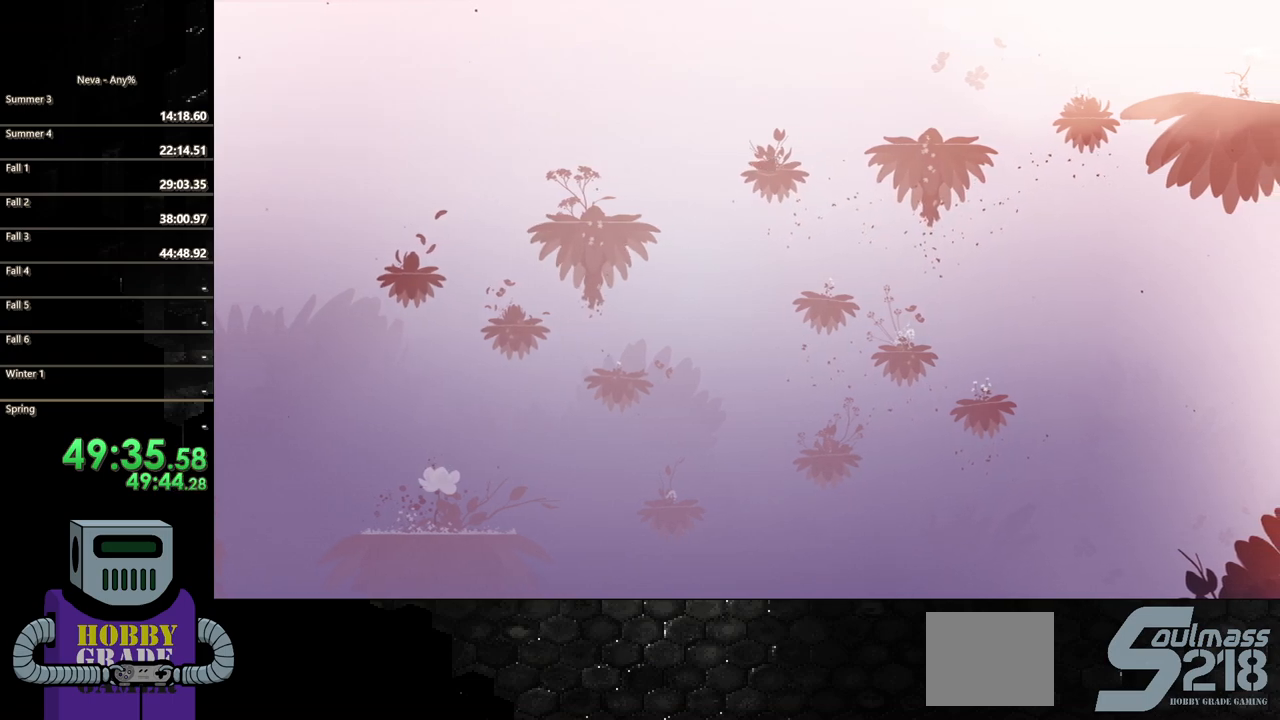
{"buttons": ["DPAD_RIGHT"], "events": [[283, "CROSS", "down"], [483, "CROSS", "up"]]}
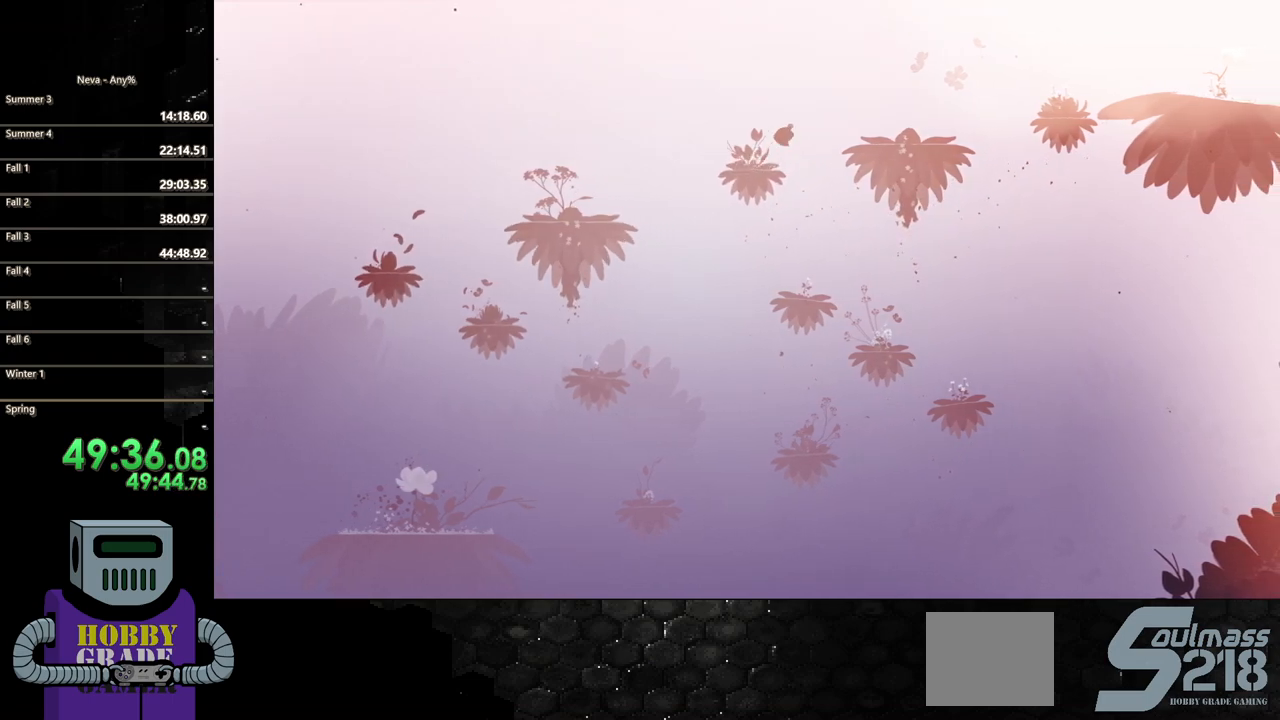
{"buttons": ["DPAD_RIGHT"], "events": [[50, "CIRCLE", "down"], [250, "CIRCLE", "up"], [250, "CROSS", "down"], [433, "CROSS", "up"]]}
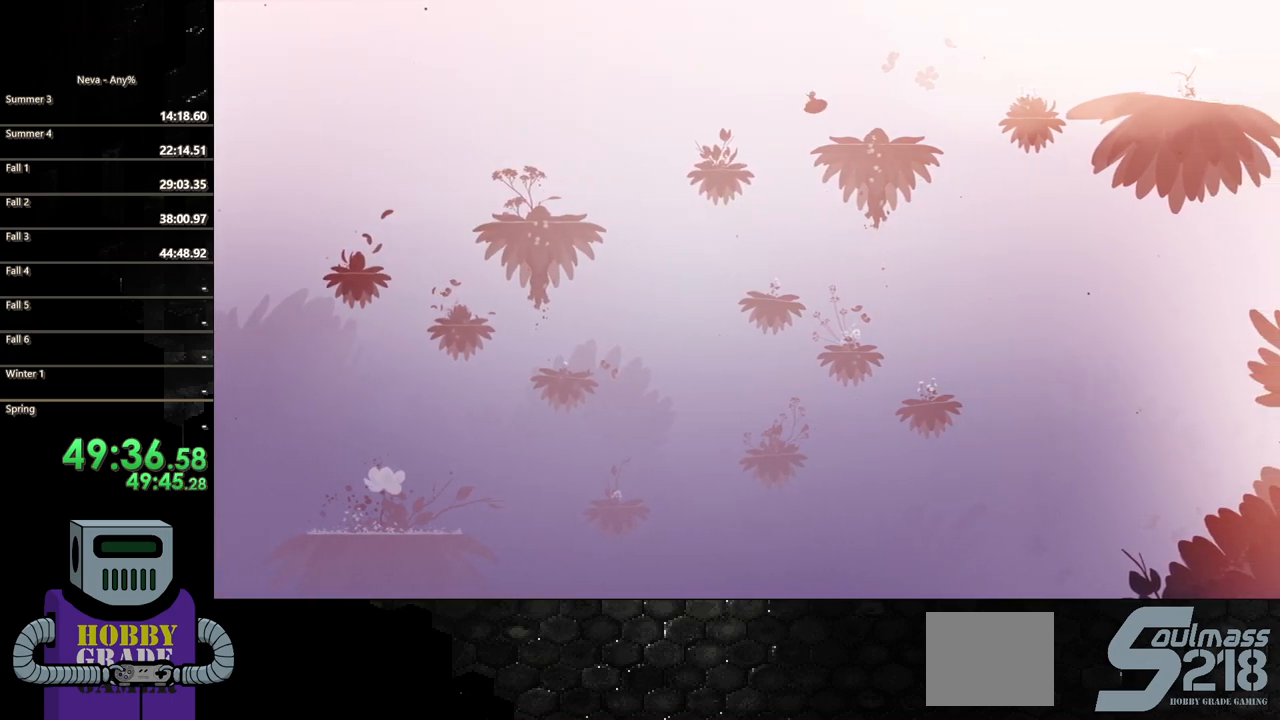
{"buttons": ["DPAD_RIGHT"], "events": []}
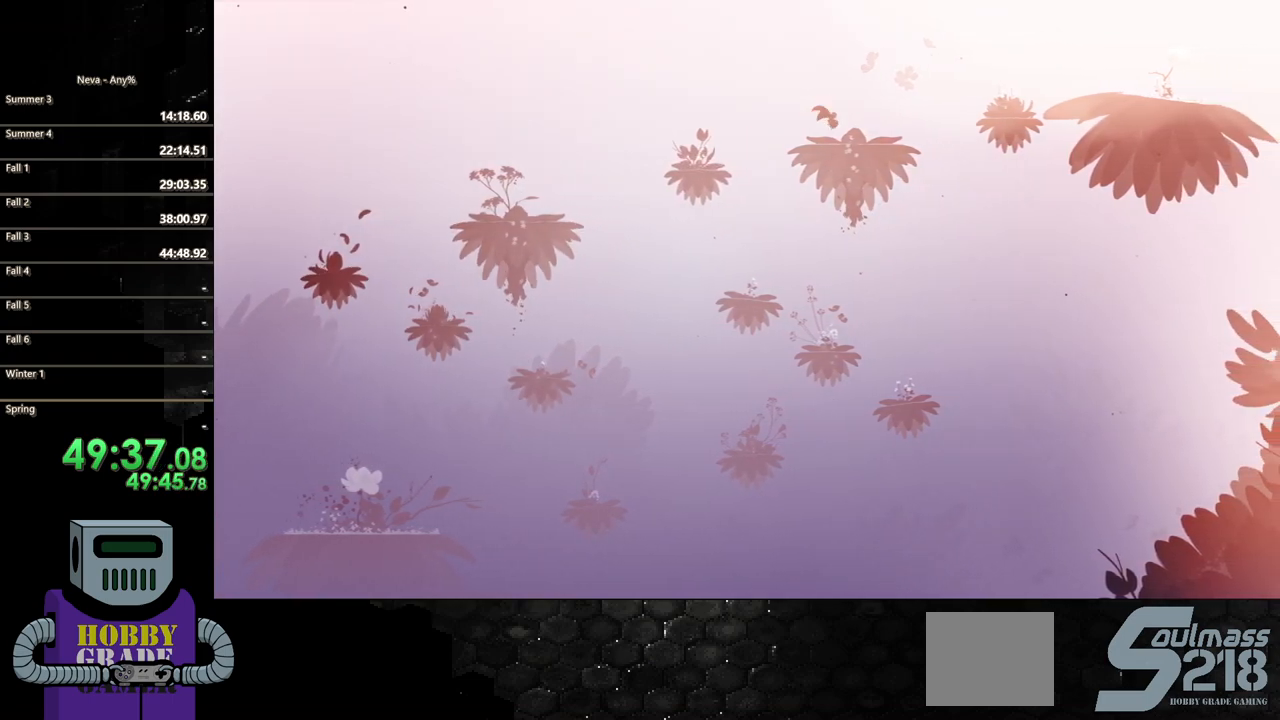
{"buttons": ["DPAD_RIGHT"], "events": []}
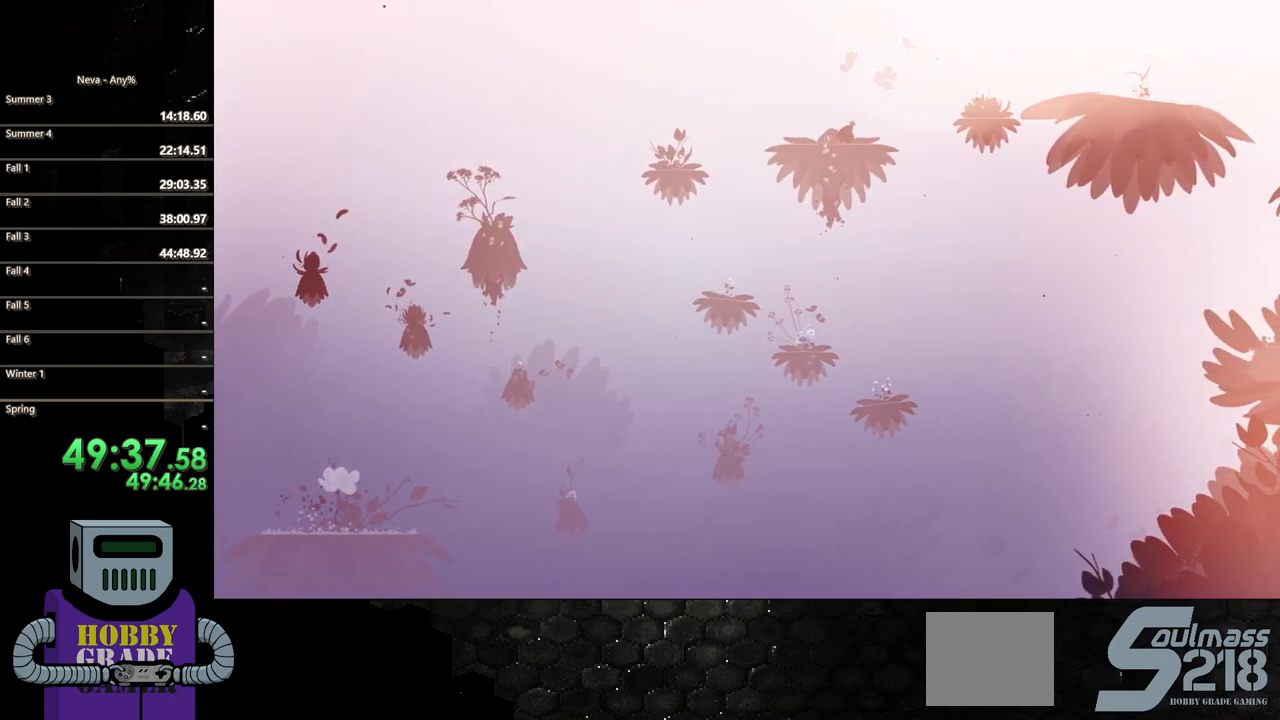
{"buttons": ["CROSS", "DPAD_RIGHT"], "events": [[450, "CROSS", "down"]]}
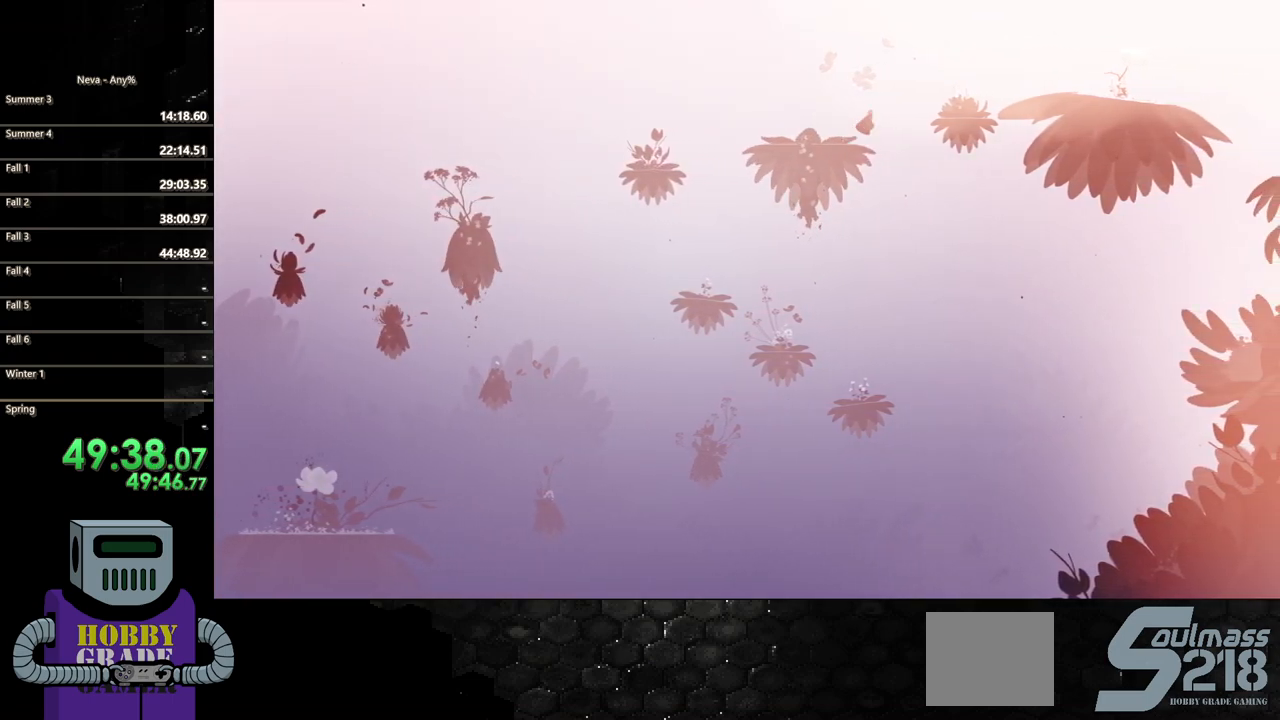
{"buttons": ["DPAD_RIGHT"], "events": [[150, "CROSS", "up"], [200, "CIRCLE", "down"], [433, "CIRCLE", "up"]]}
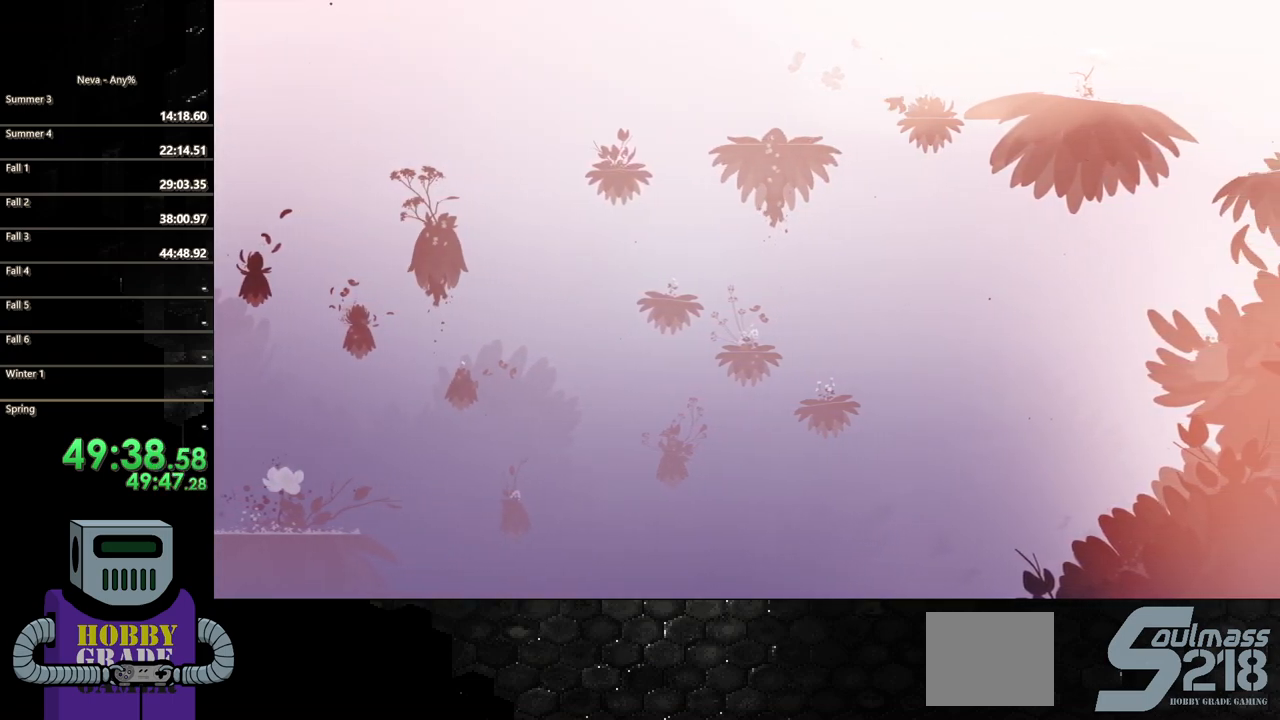
{"buttons": ["CROSS", "DPAD_RIGHT"], "events": [[400, "CROSS", "down"]]}
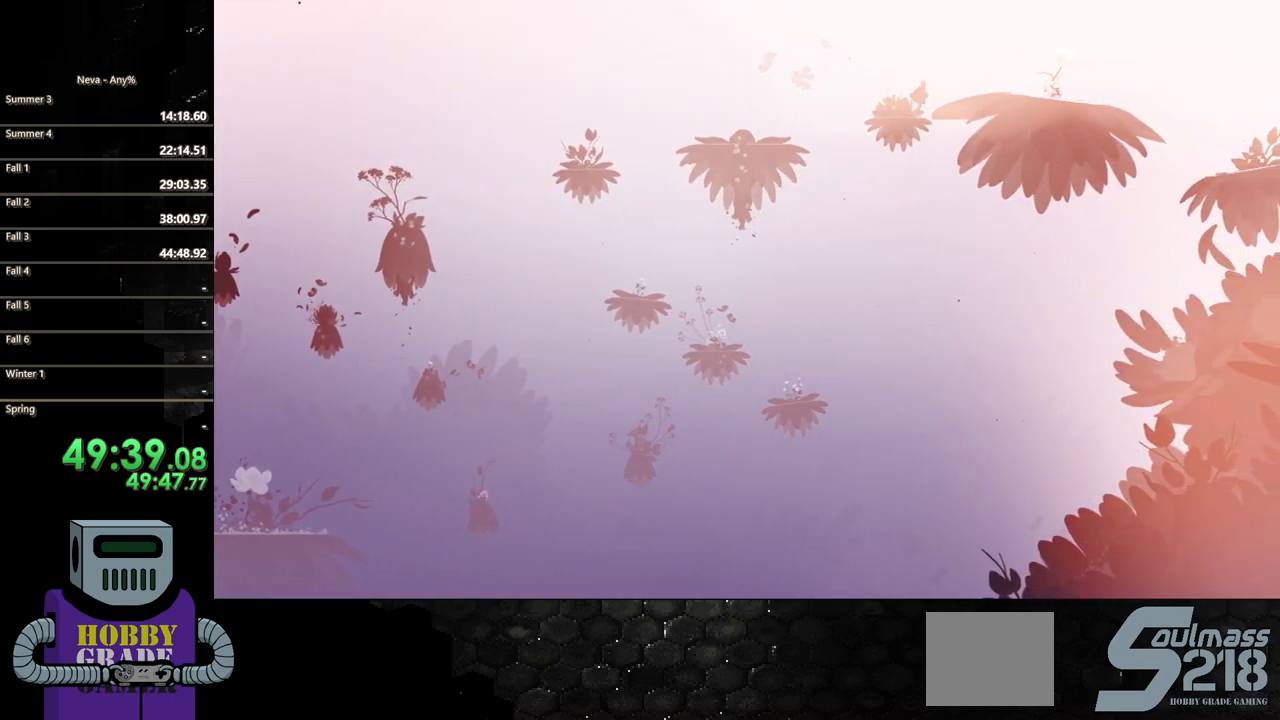
{"buttons": ["DPAD_RIGHT"], "events": [[117, "CROSS", "up"], [217, "CIRCLE", "down"], [483, "CIRCLE", "up"]]}
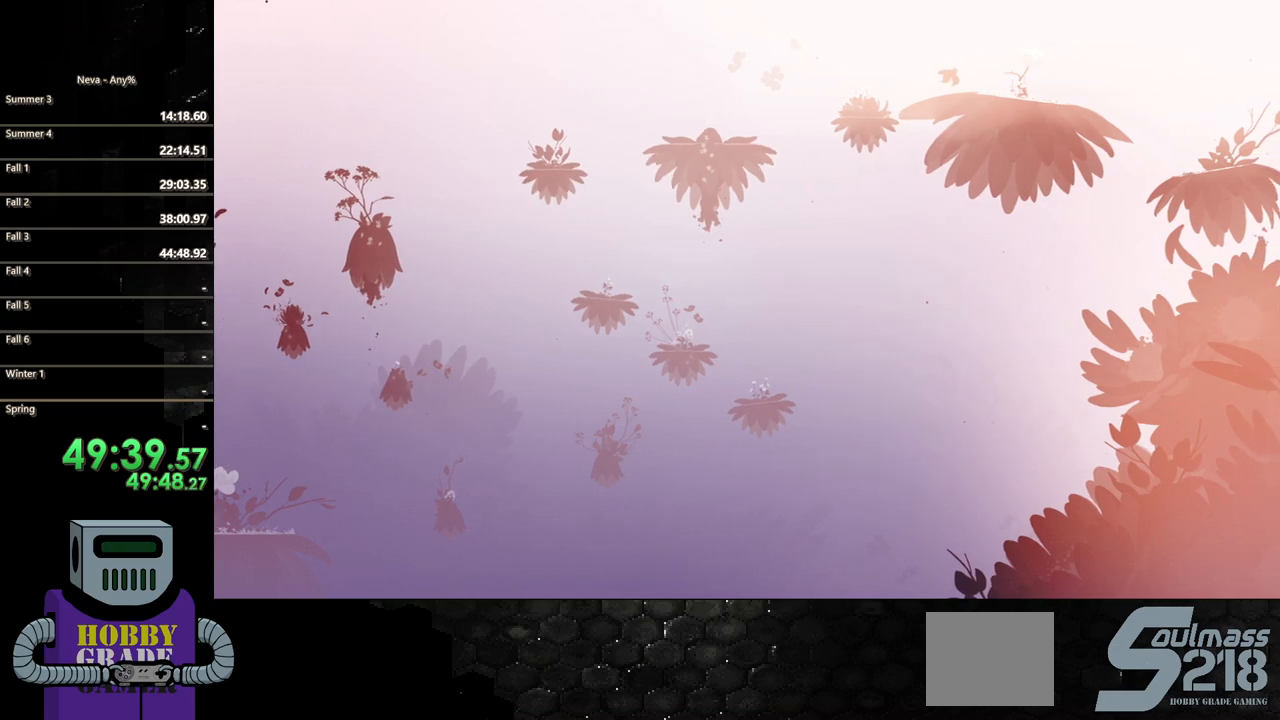
{"buttons": ["DPAD_RIGHT"], "events": []}
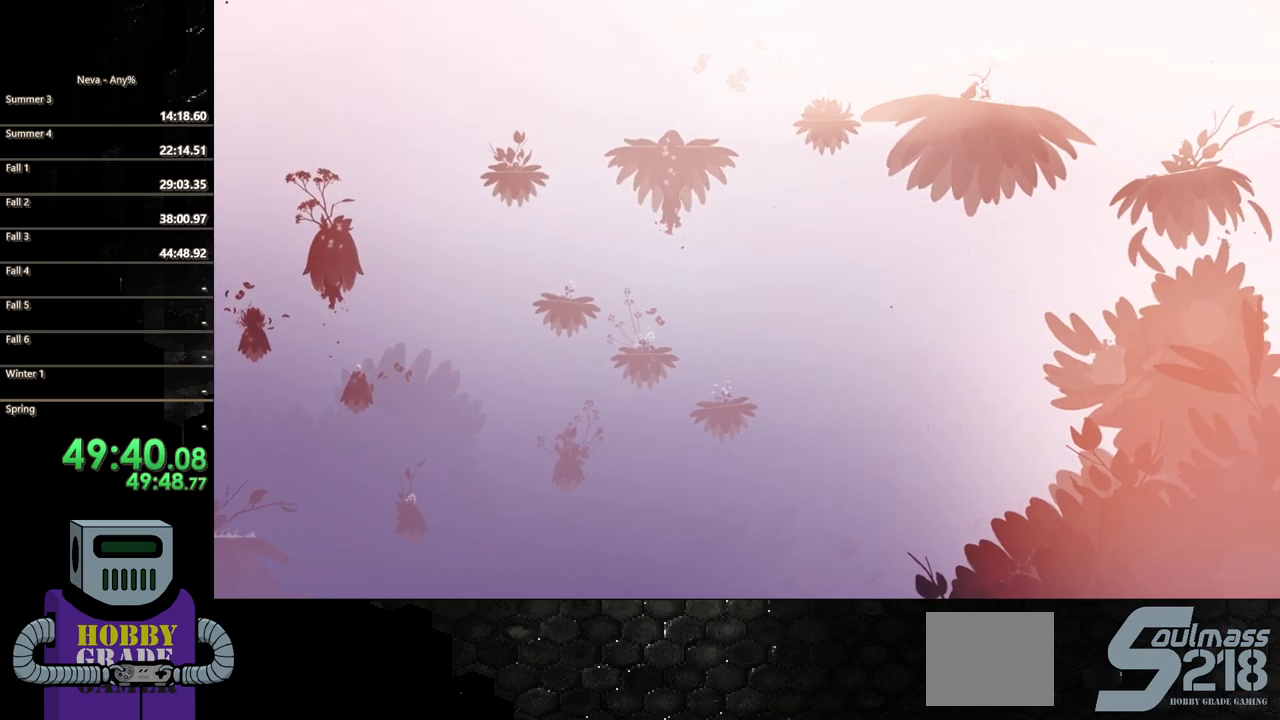
{"buttons": ["DPAD_RIGHT"], "events": []}